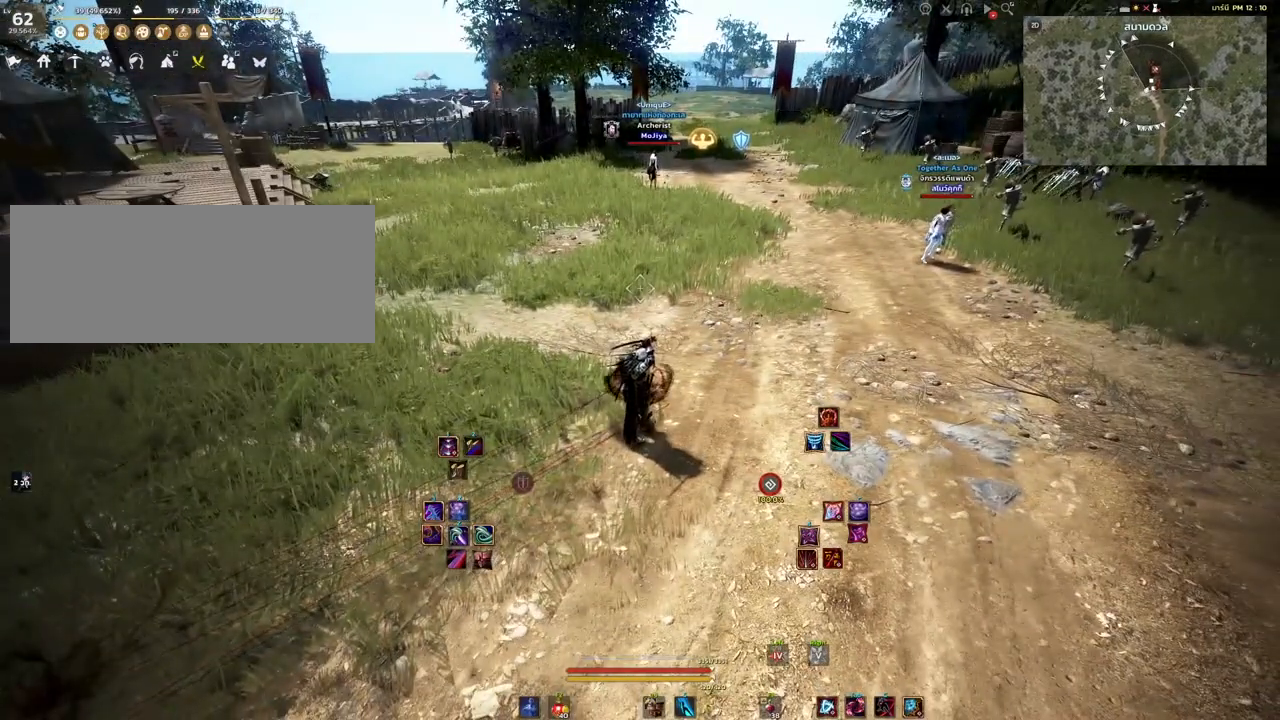
Gameplay with keyboard and mouse; each line is a JSON object with the keys and mouse buttons held at the frame after it. "events" lists presses ("down") and releases ("up") of "a", "d", "e", "f4", "q", "s", "shift", "space", "w", "mouse_left" and "mouse_right" between this image and that frame as [ms after this image, input, new state], when the widget could be followed in between. "mouse_left", "mouse_right" = the "left", "right" buttons of the "mouse" list. No other keys are recorded. Mouse movement is not recorded.
{"keys": [], "mouse": [], "events": []}
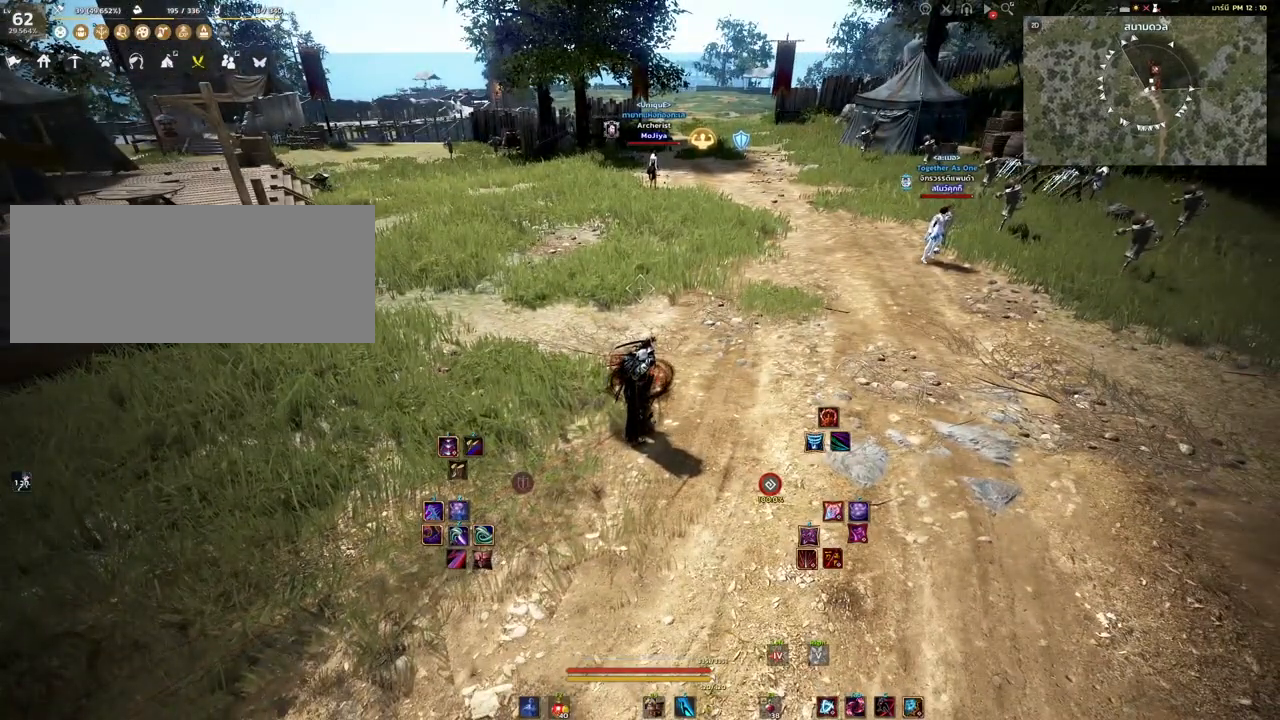
{"keys": [], "mouse": [], "events": [[183, "s", "down"], [183, "shift", "down"], [400, "s", "up"], [417, "shift", "up"]]}
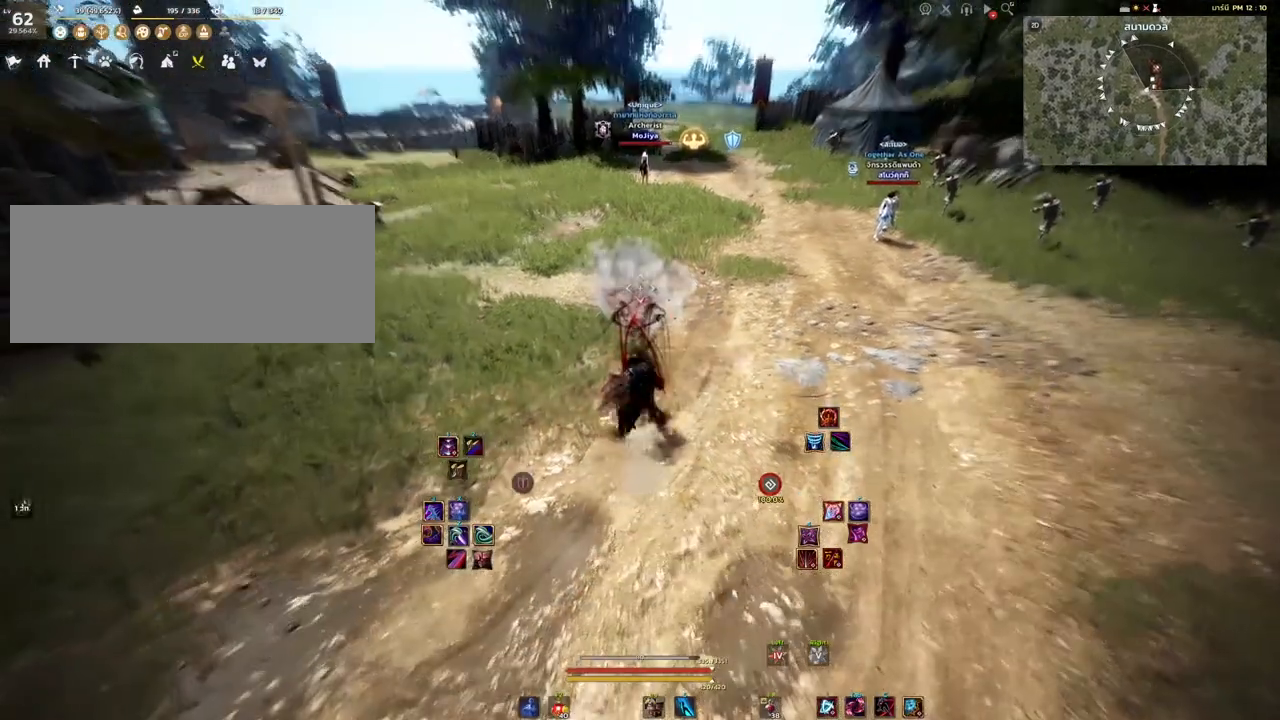
{"keys": [], "mouse": ["right"], "events": [[333, "mouse_right", "down"]]}
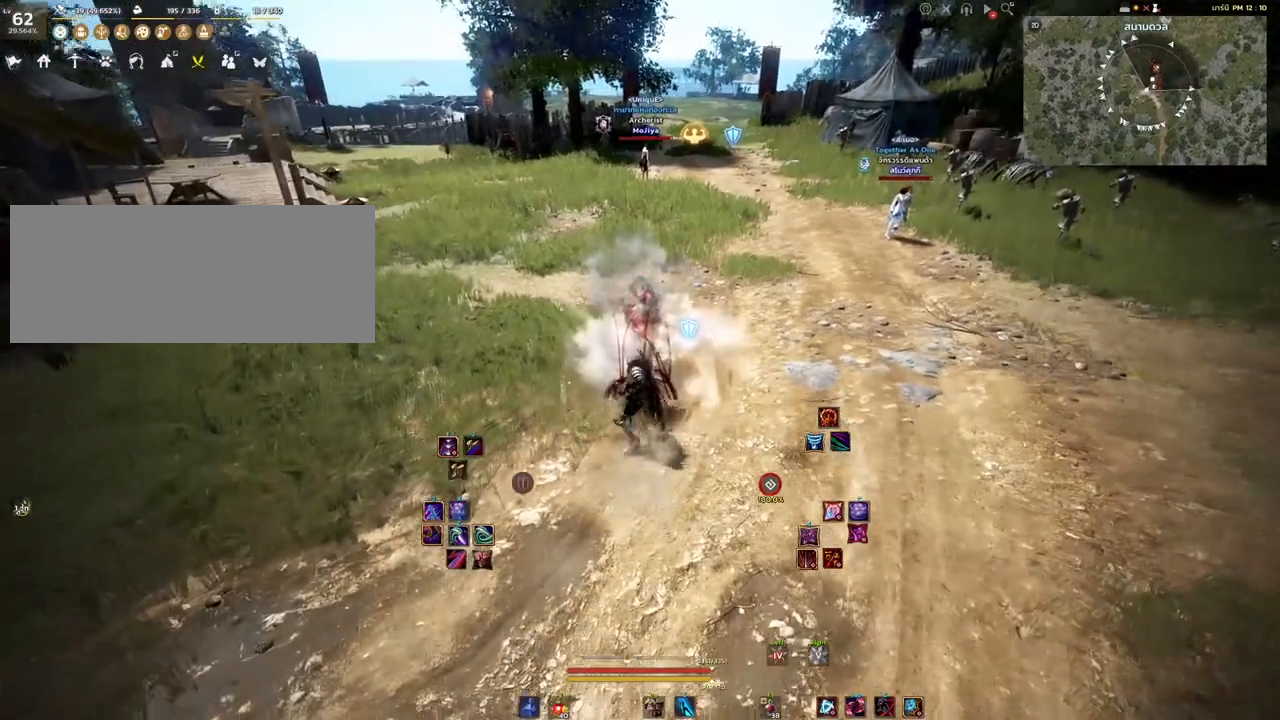
{"keys": ["shift"], "mouse": [], "events": [[17, "mouse_right", "up"], [83, "shift", "down"]]}
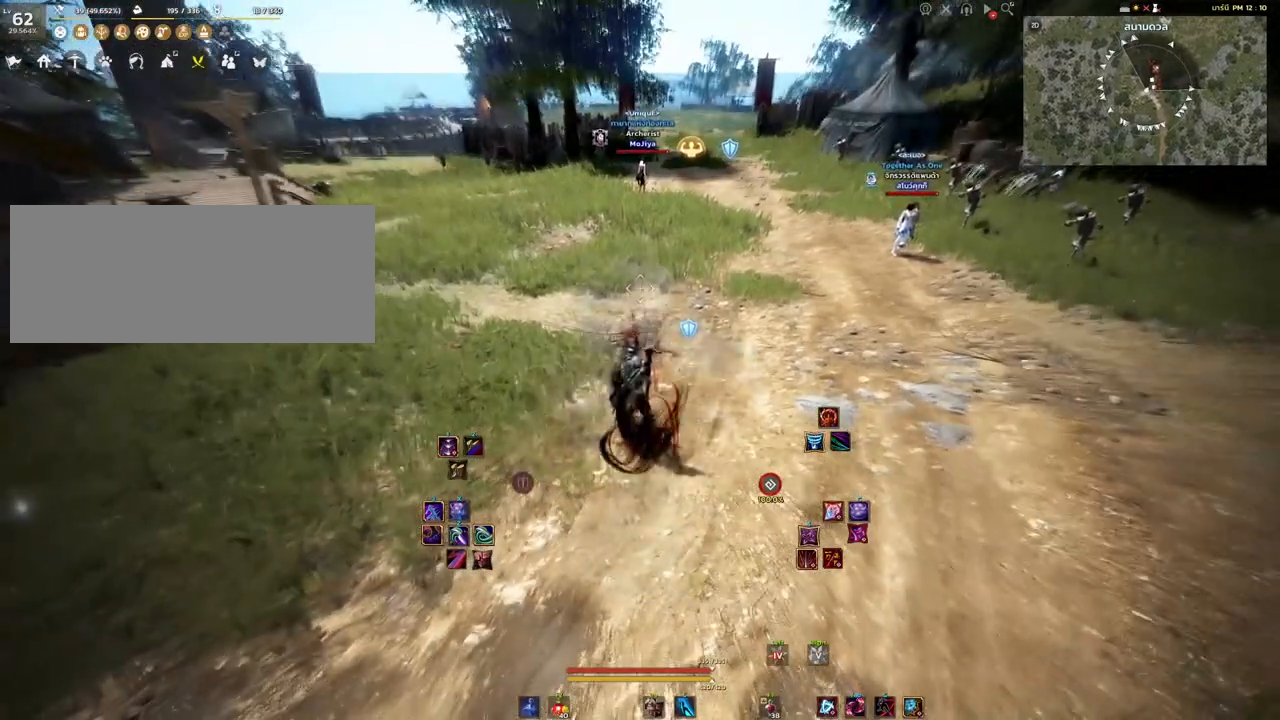
{"keys": ["shift"], "mouse": [], "events": [[333, "a", "down"], [333, "w", "down"], [467, "a", "up"], [467, "w", "up"]]}
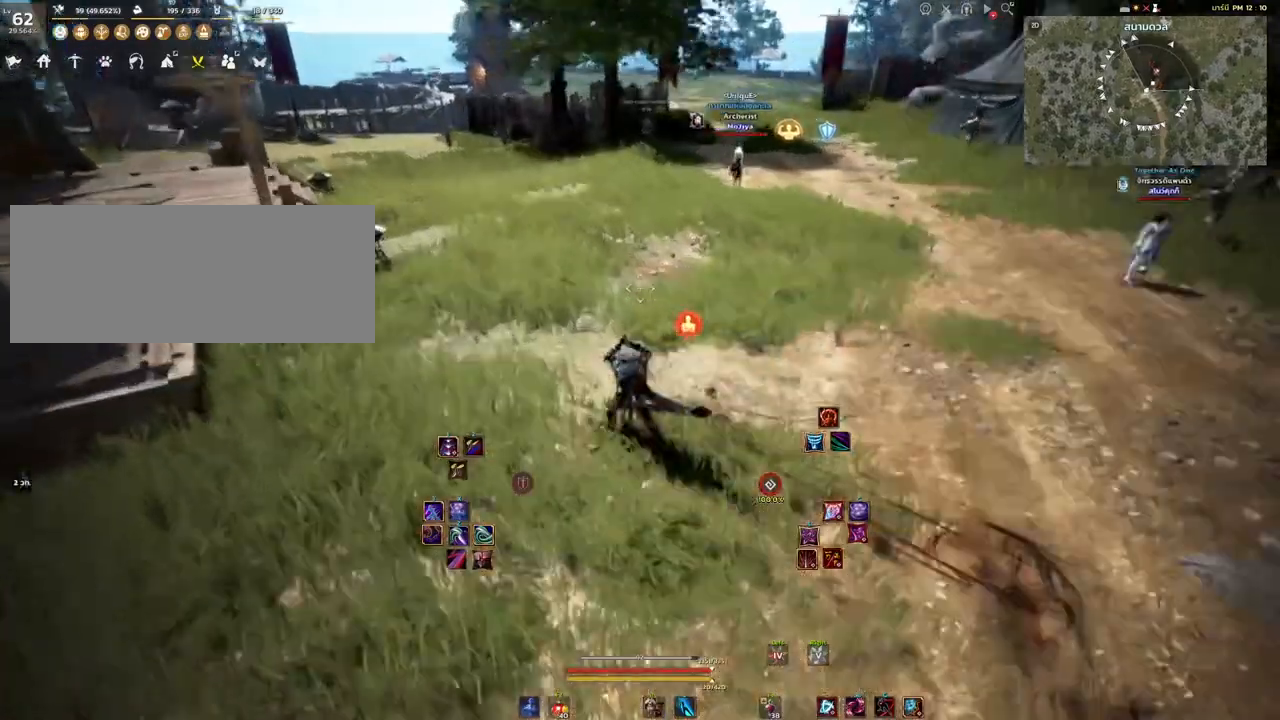
{"keys": [], "mouse": [], "events": [[317, "shift", "up"]]}
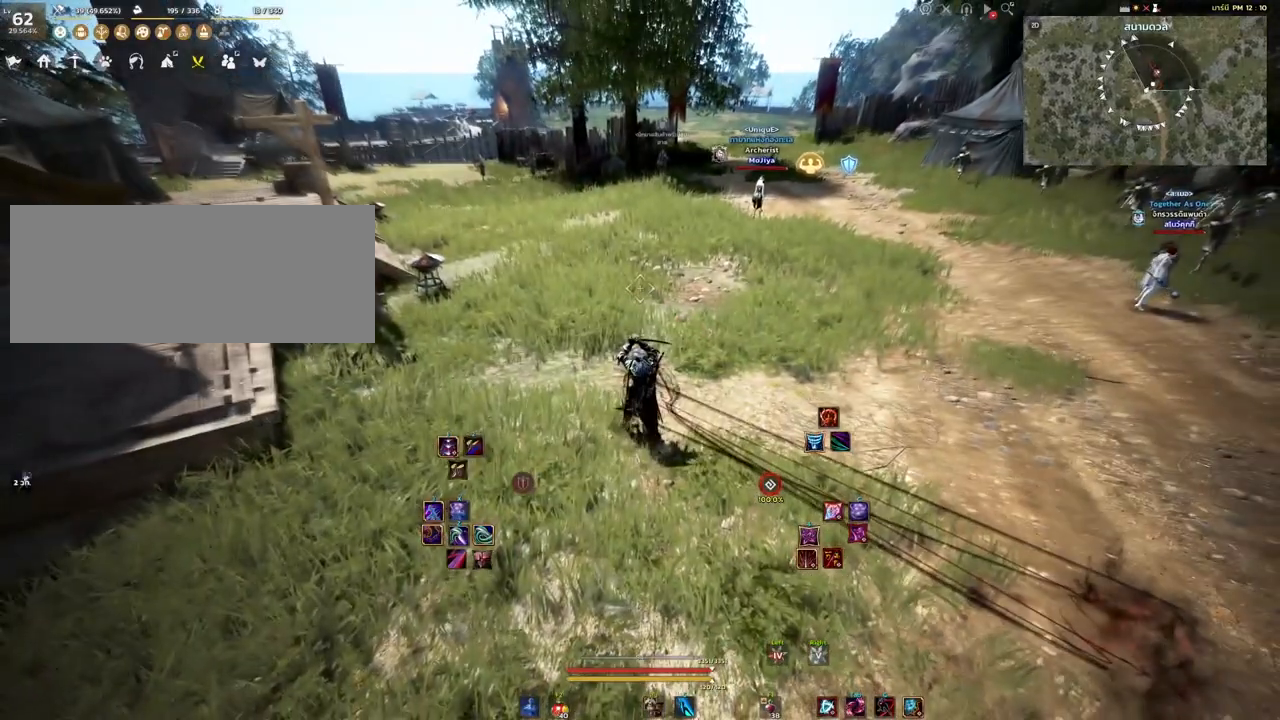
{"keys": [], "mouse": [], "events": []}
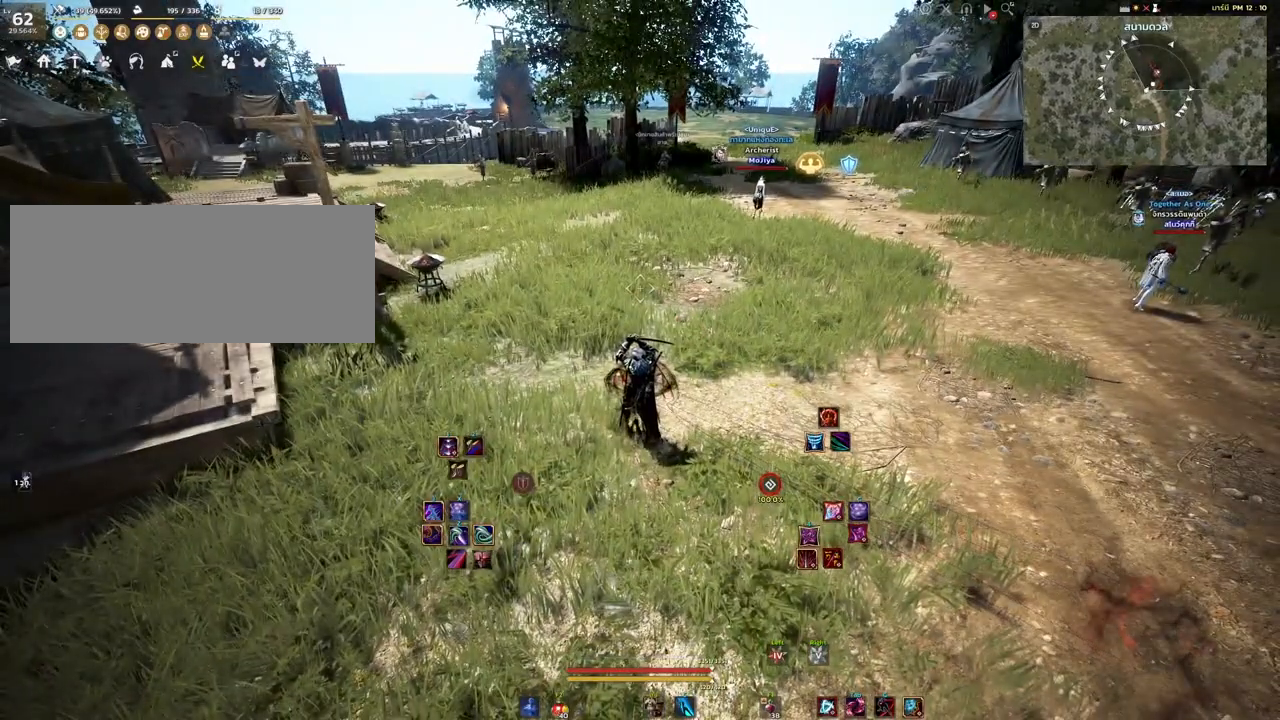
{"keys": ["s", "shift"], "mouse": [], "events": [[283, "s", "down"], [367, "s", "up"], [367, "shift", "down"], [450, "s", "down"]]}
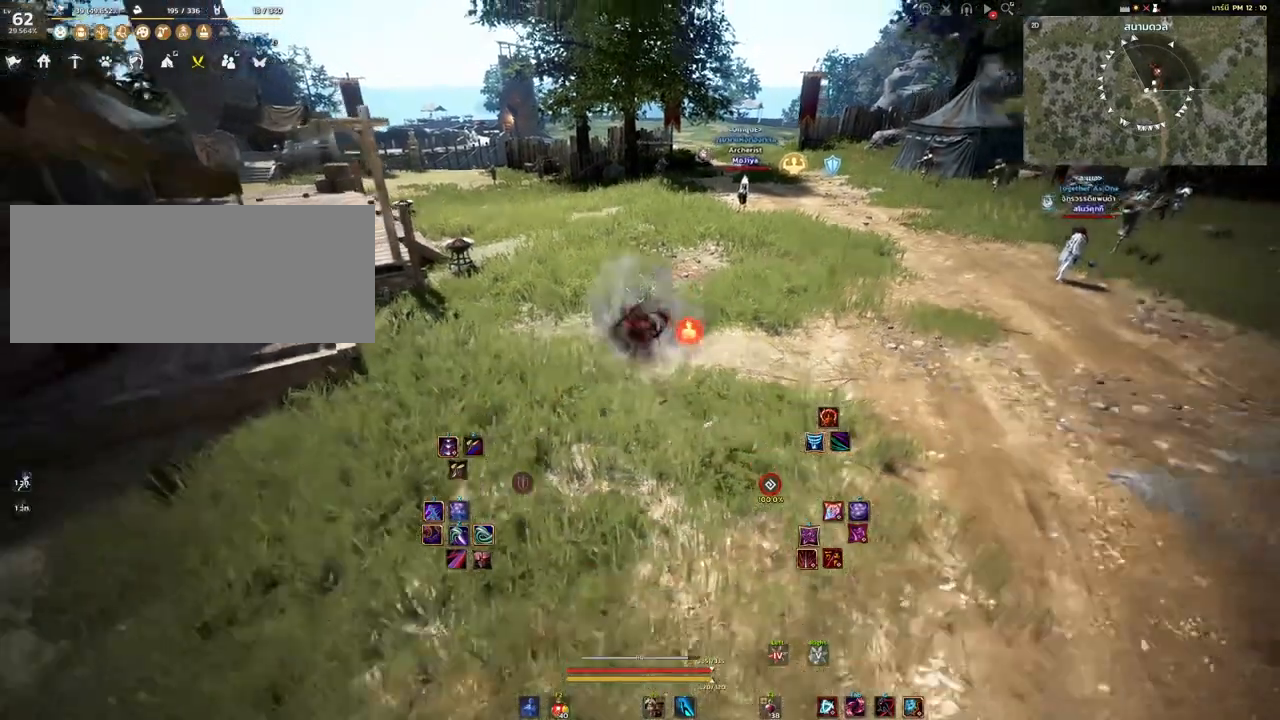
{"keys": [], "mouse": [], "events": [[67, "s", "up"], [267, "shift", "up"]]}
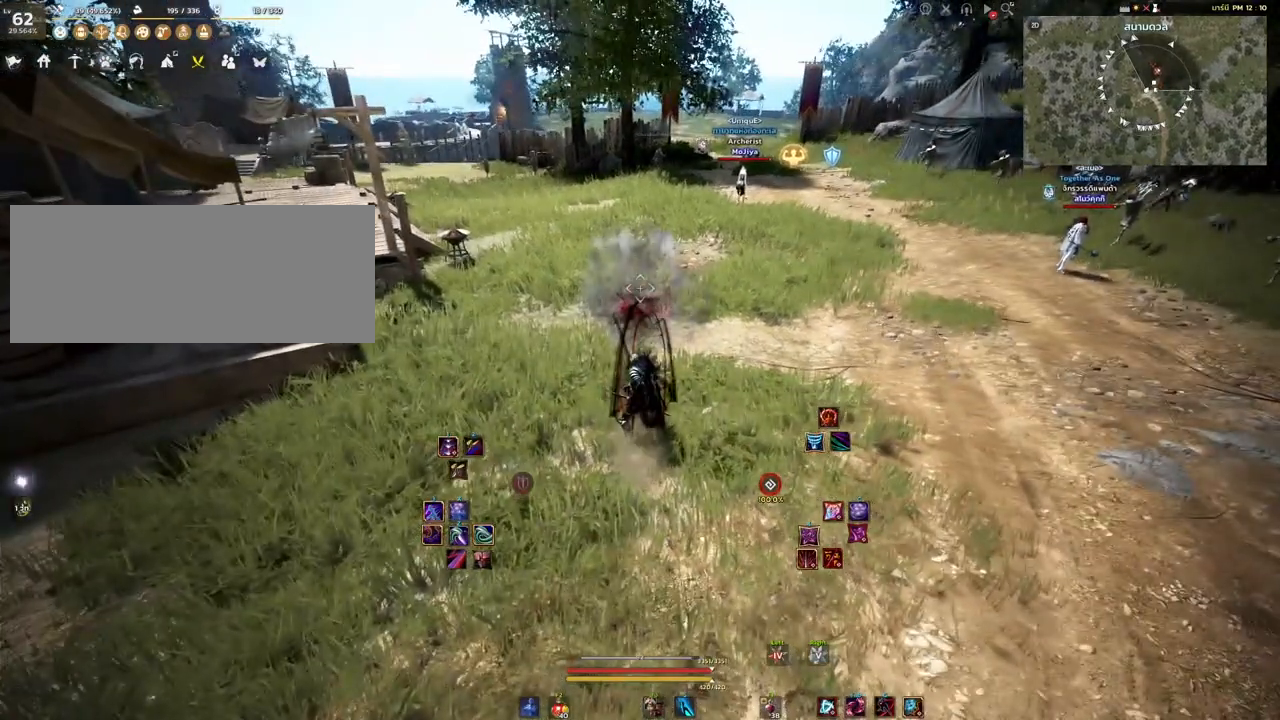
{"keys": [], "mouse": [], "events": [[83, "shift", "down"], [183, "s", "down"], [333, "s", "up"], [417, "shift", "up"]]}
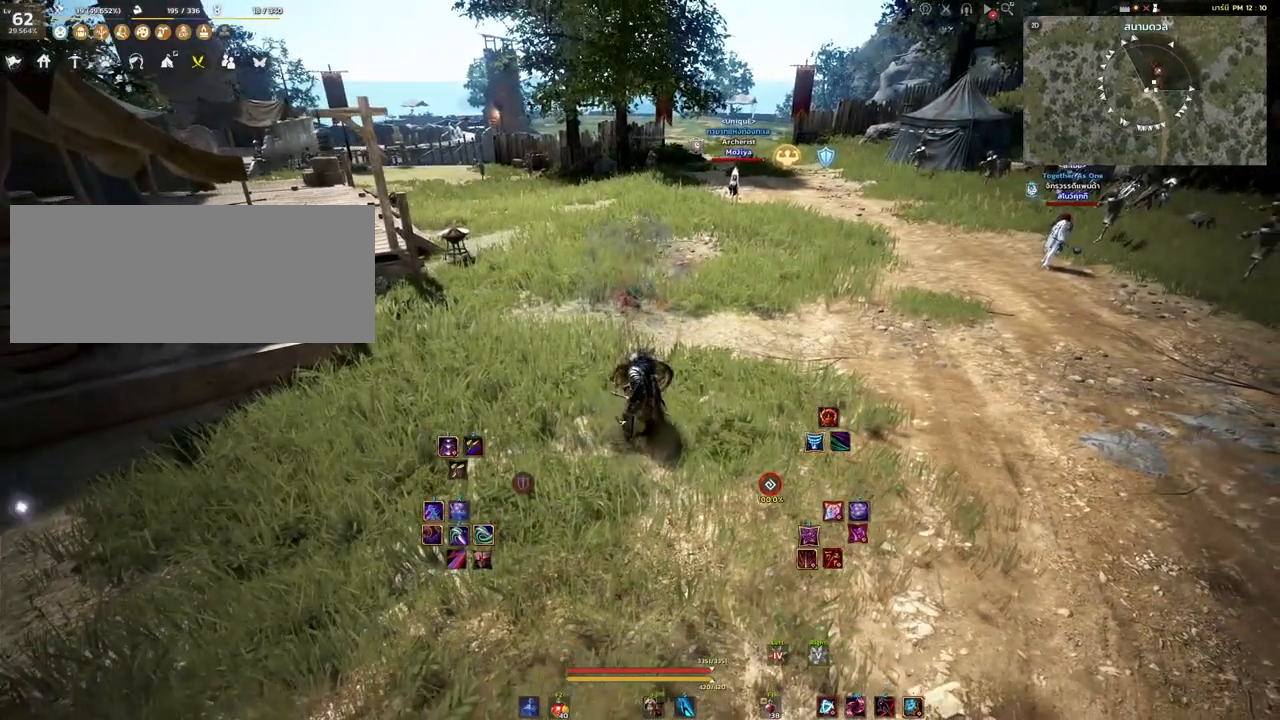
{"keys": ["s", "shift"], "mouse": [], "events": [[183, "shift", "down"], [417, "s", "down"]]}
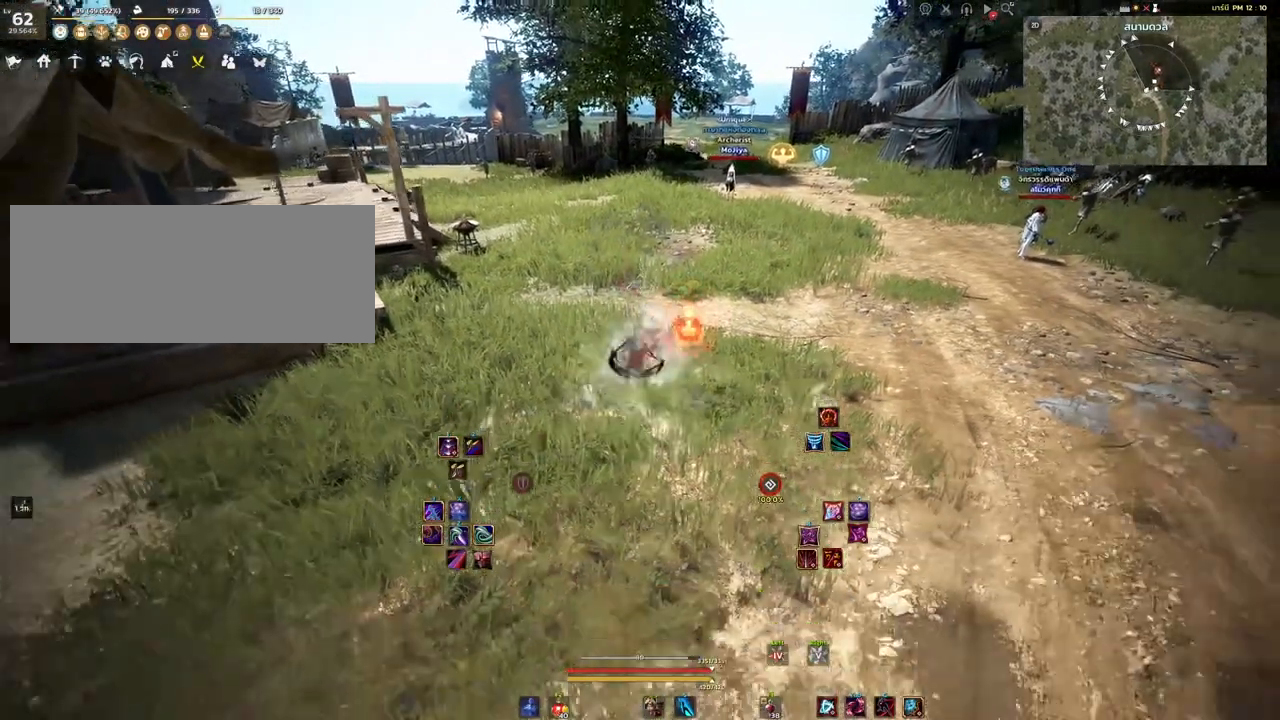
{"keys": ["shift"], "mouse": [], "events": [[33, "s", "up"]]}
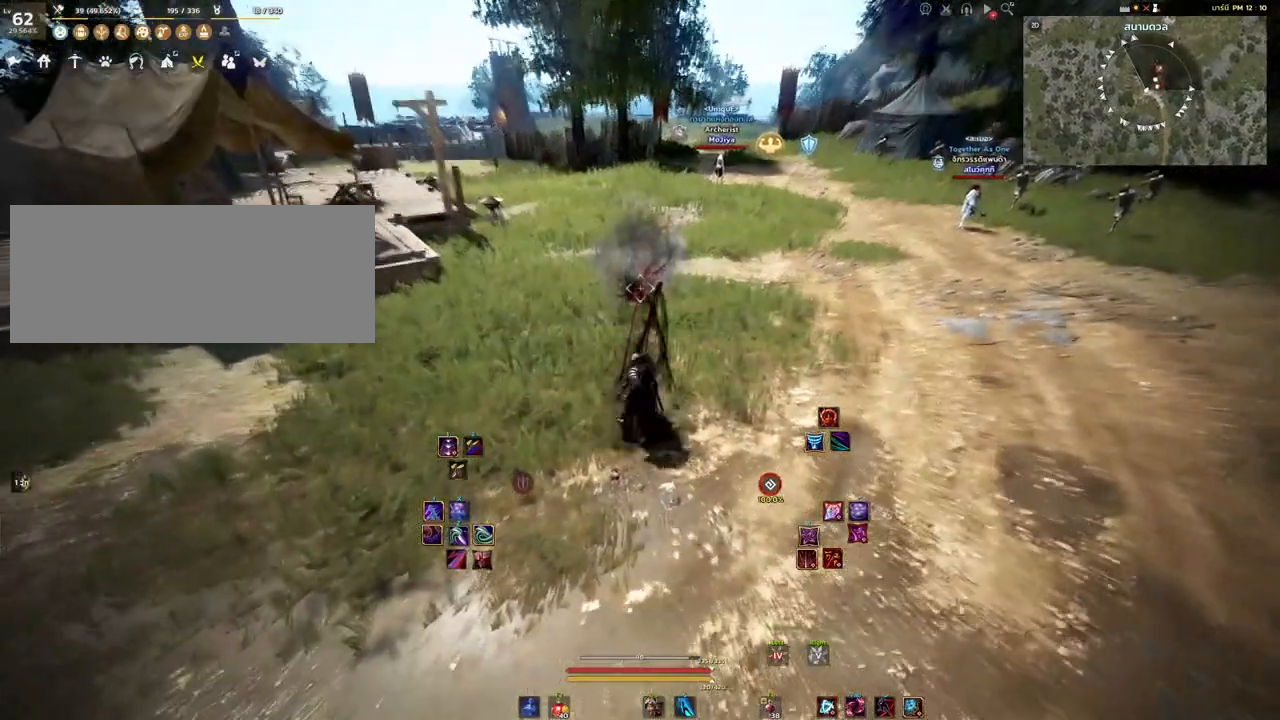
{"keys": ["shift"], "mouse": [], "events": [[117, "mouse_right", "down"], [217, "mouse_right", "up"]]}
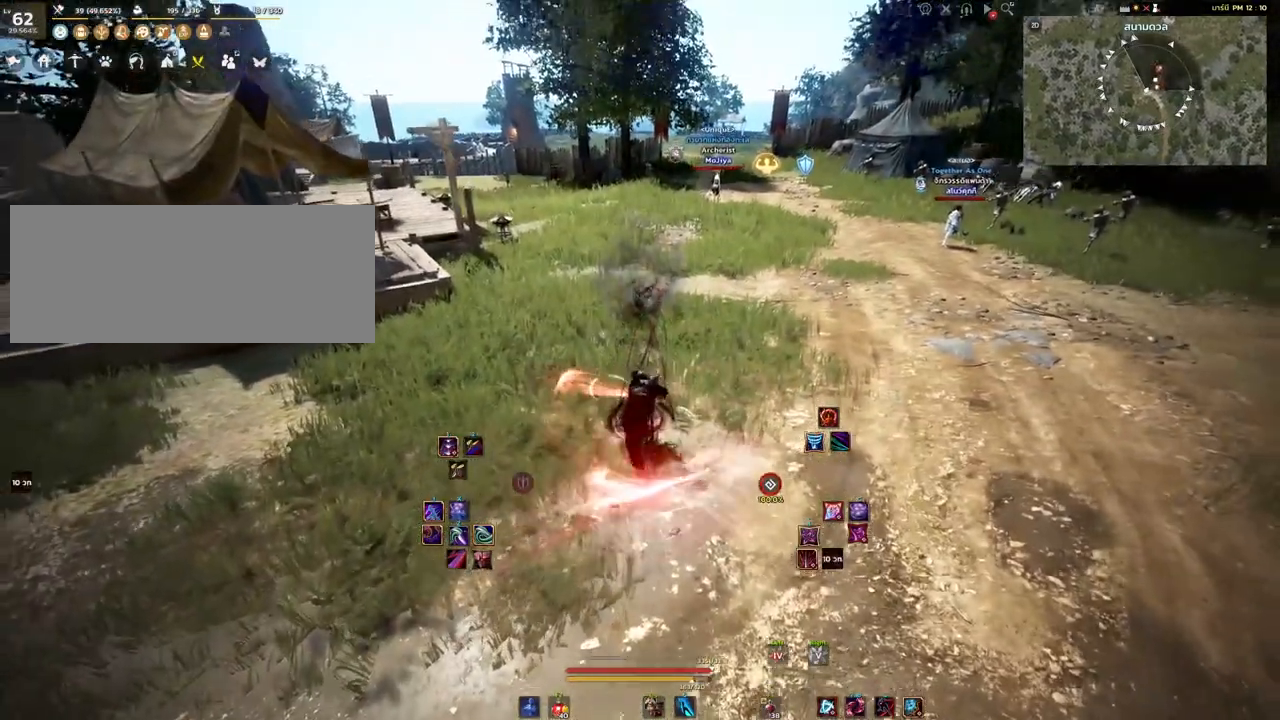
{"keys": ["shift"], "mouse": [], "events": []}
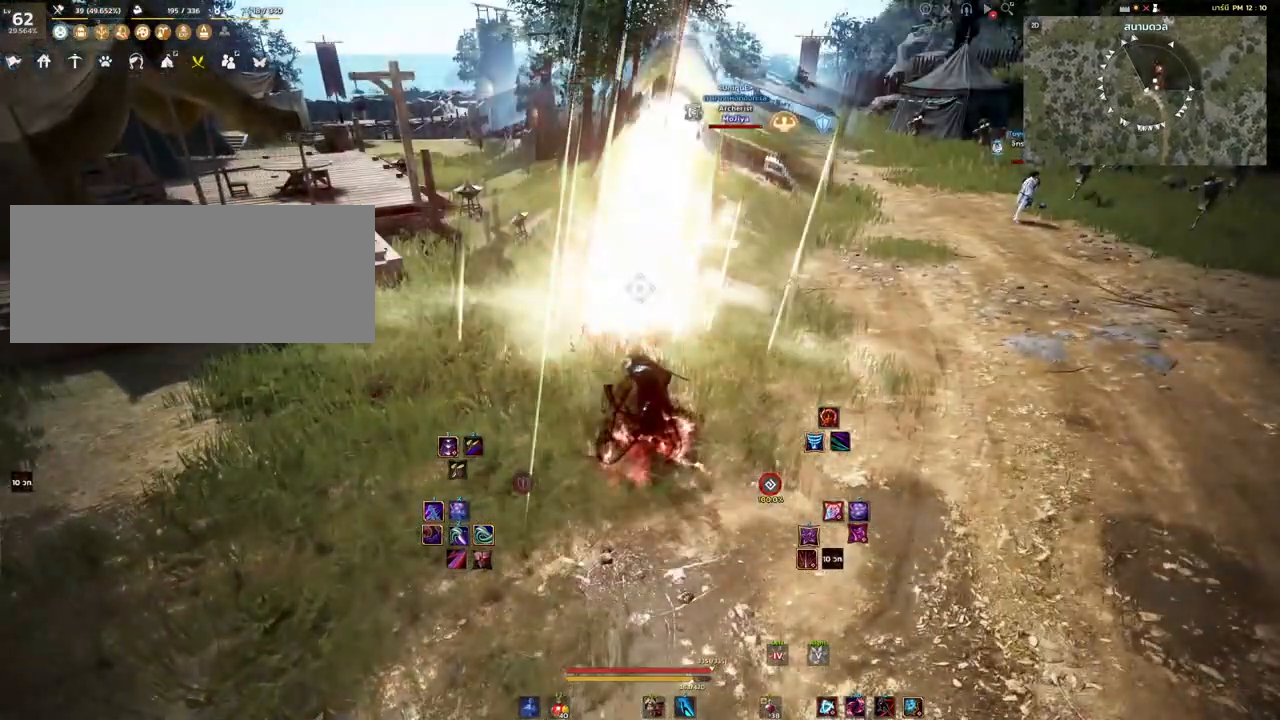
{"keys": [], "mouse": [], "events": [[150, "s", "down"], [300, "s", "up"], [383, "shift", "up"]]}
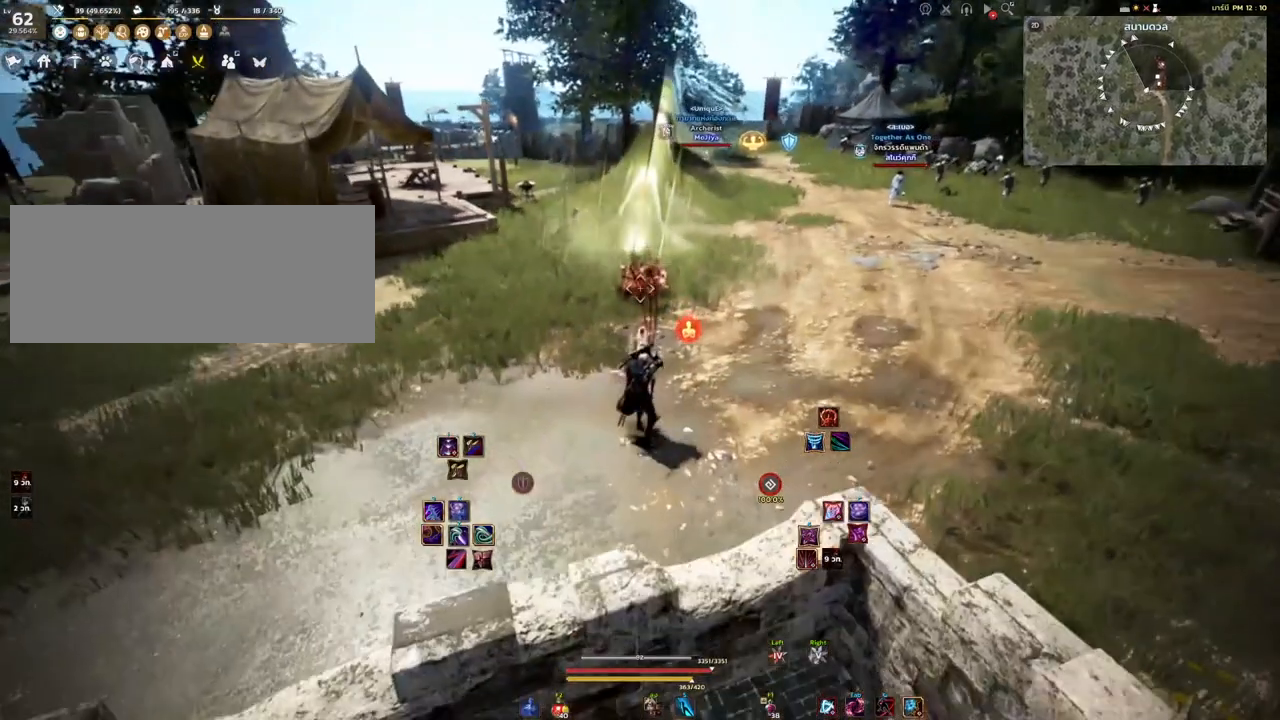
{"keys": [], "mouse": [], "events": []}
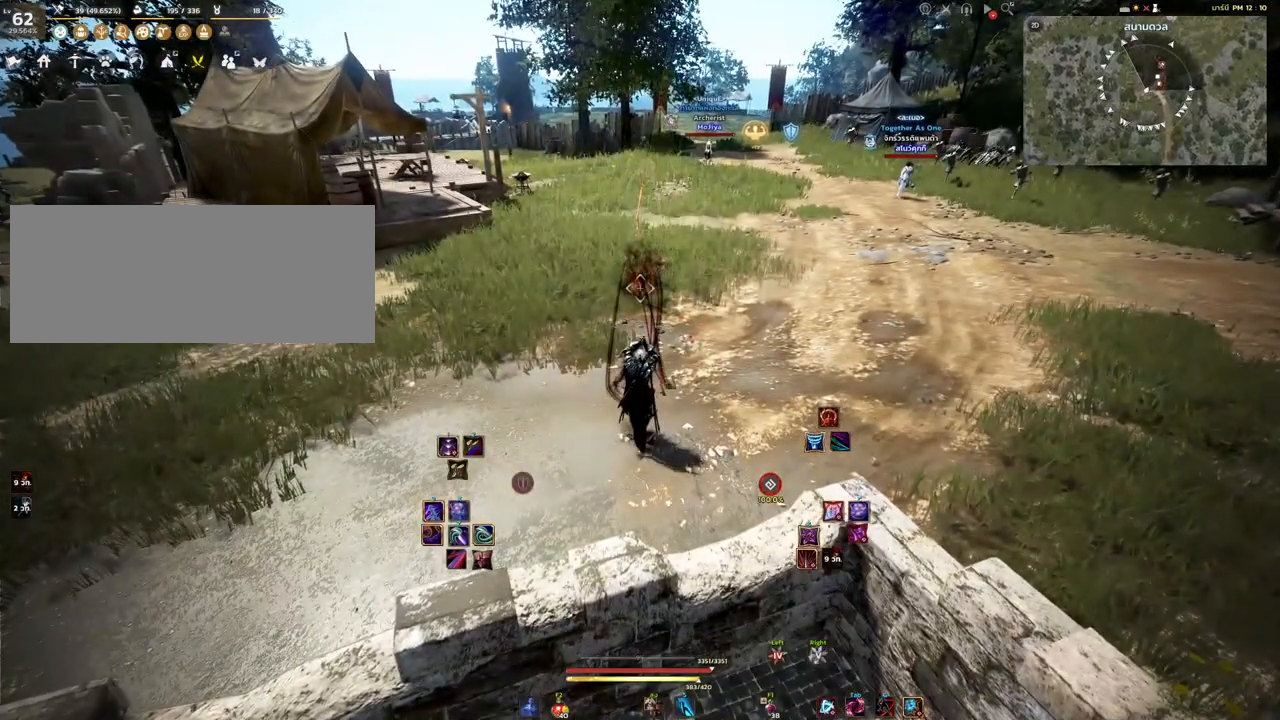
{"keys": [], "mouse": ["right"], "events": [[33, "w", "down"], [133, "w", "up"], [400, "mouse_right", "down"]]}
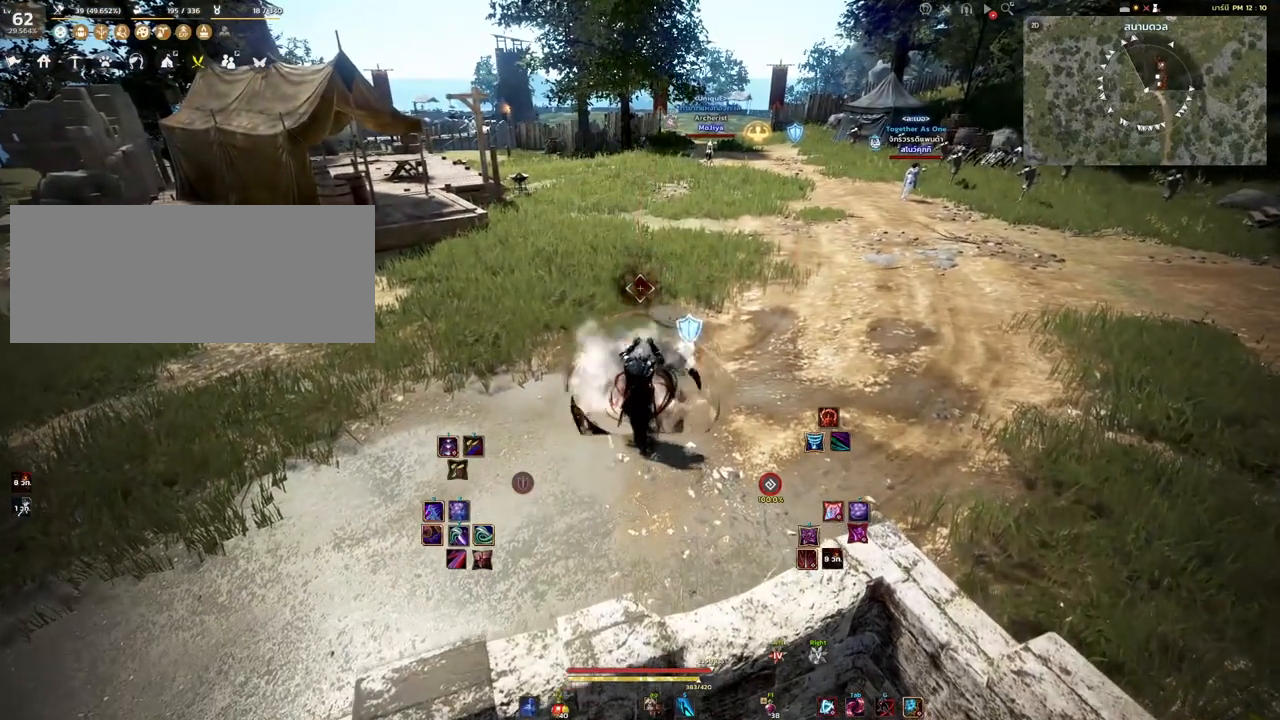
{"keys": [], "mouse": [], "events": [[50, "mouse_right", "up"]]}
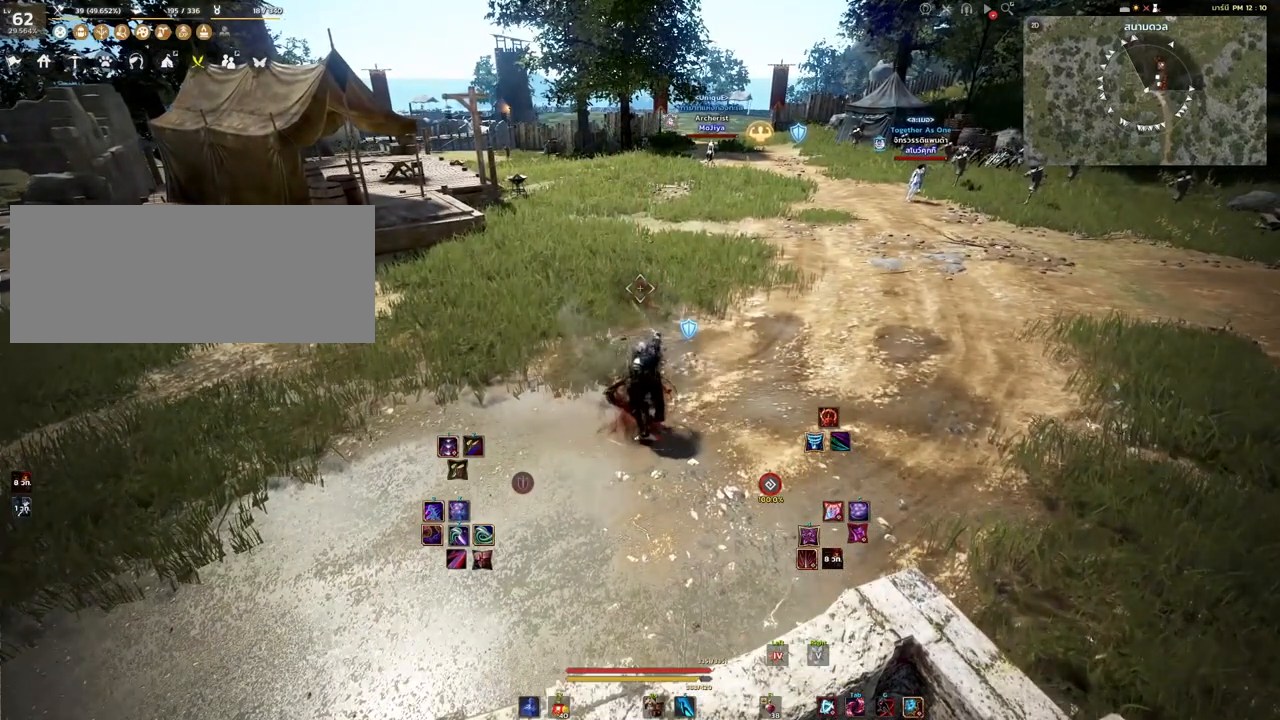
{"keys": [], "mouse": [], "events": []}
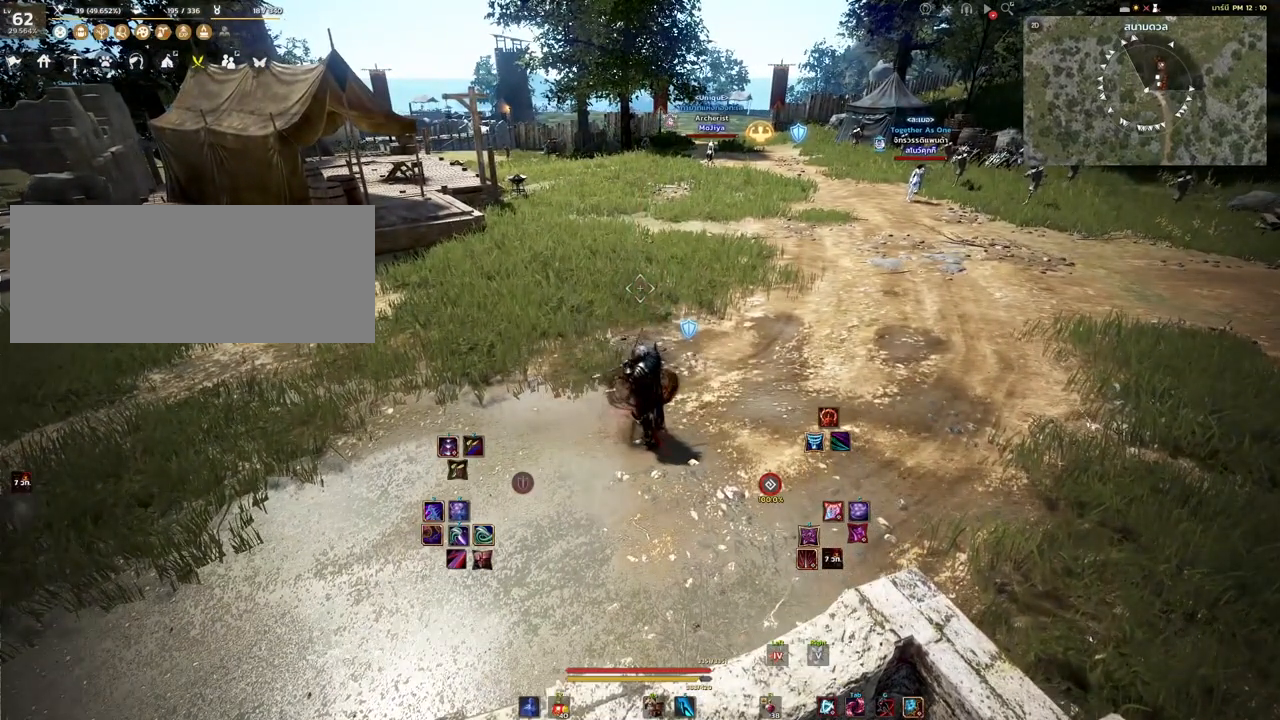
{"keys": [], "mouse": [], "events": [[33, "w", "down"], [150, "w", "up"], [350, "s", "down"], [483, "s", "up"]]}
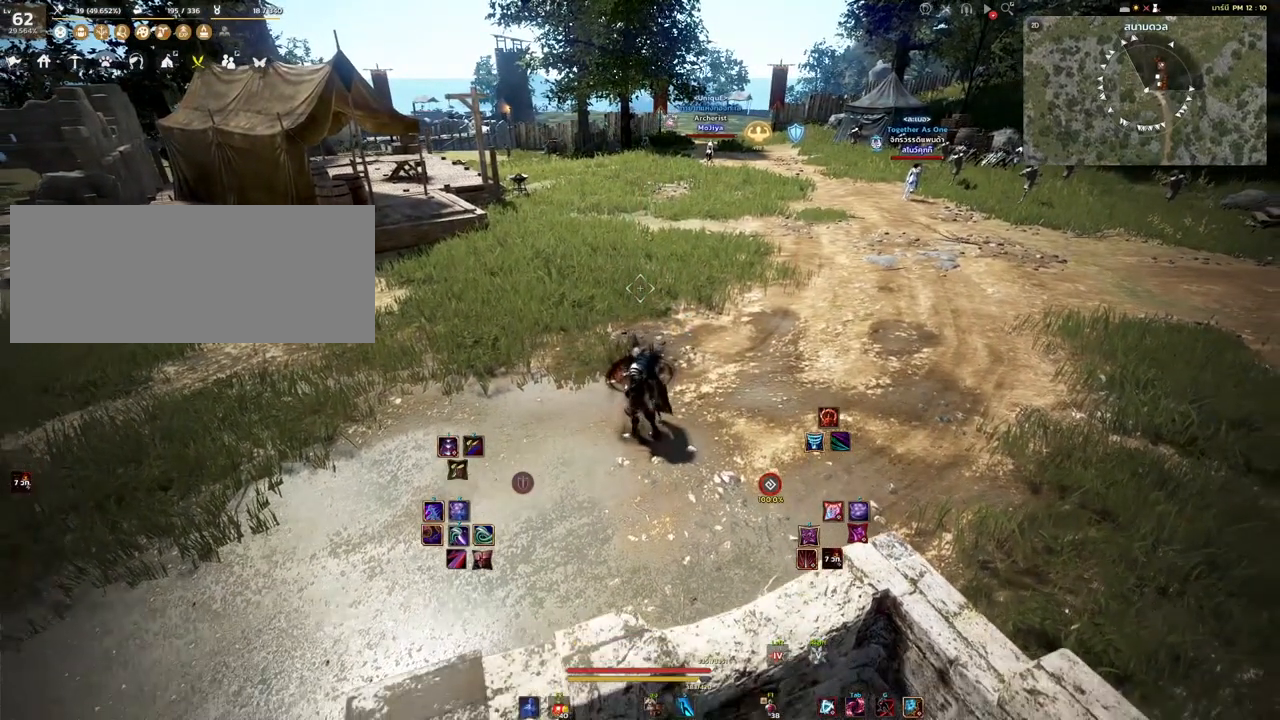
{"keys": [], "mouse": [], "events": [[167, "w", "down"], [333, "w", "up"]]}
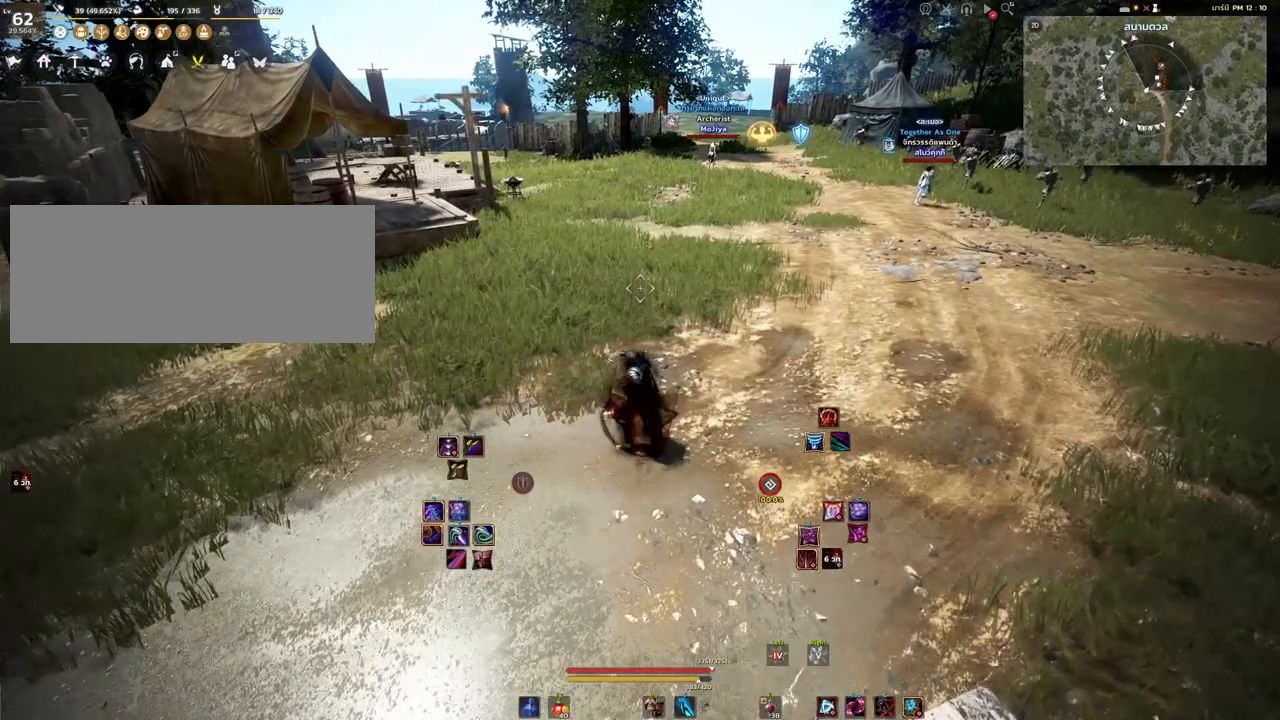
{"keys": [], "mouse": [], "events": [[50, "mouse_right", "down"], [233, "mouse_right", "up"]]}
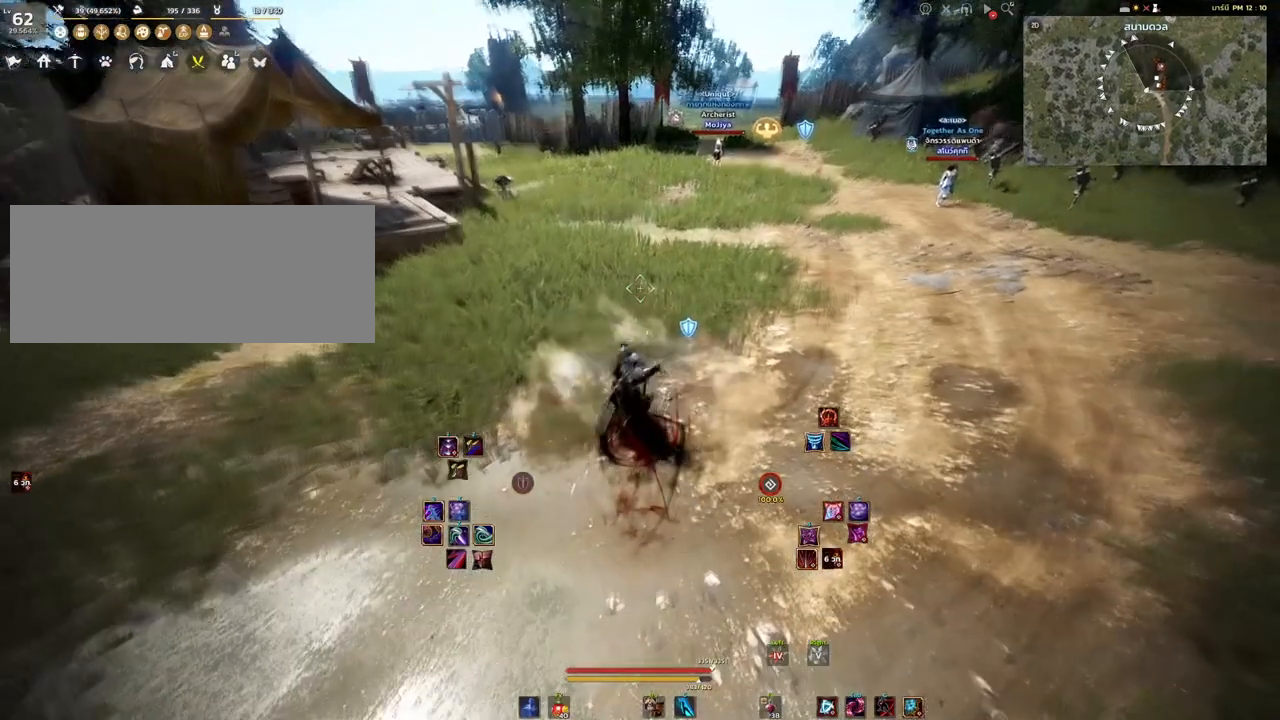
{"keys": ["shift"], "mouse": [], "events": [[150, "shift", "down"]]}
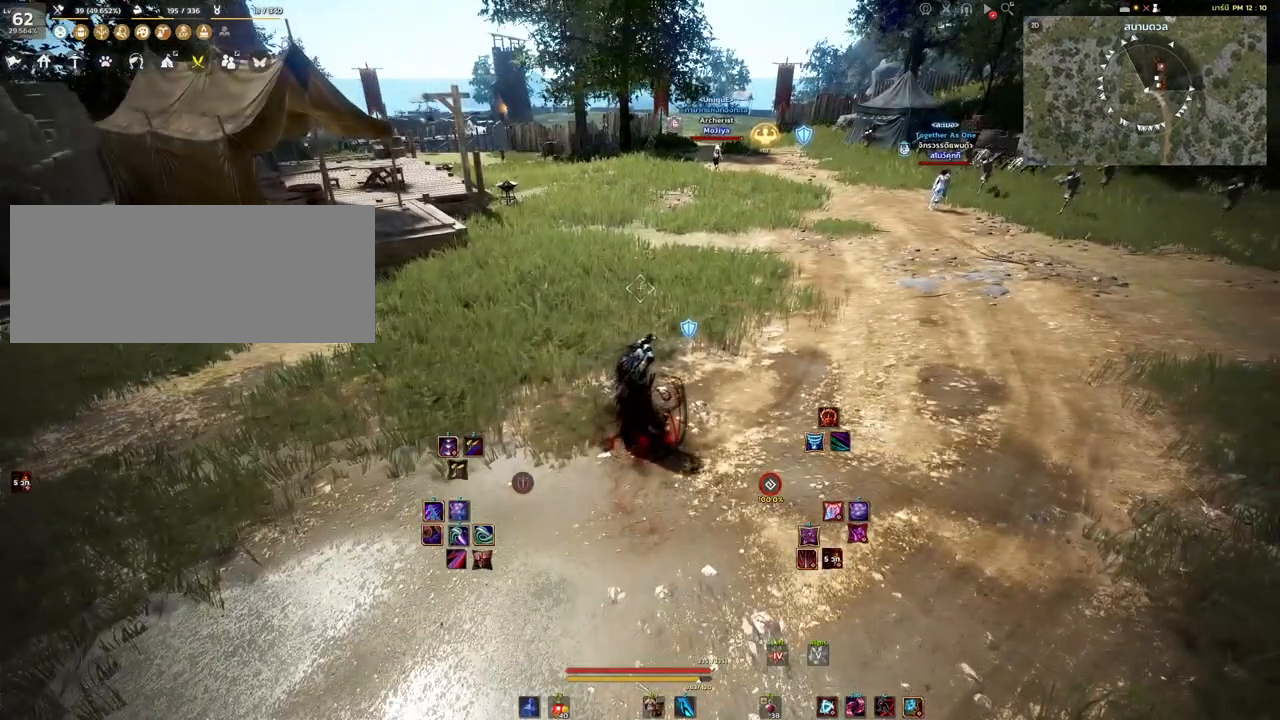
{"keys": ["shift"], "mouse": [], "events": []}
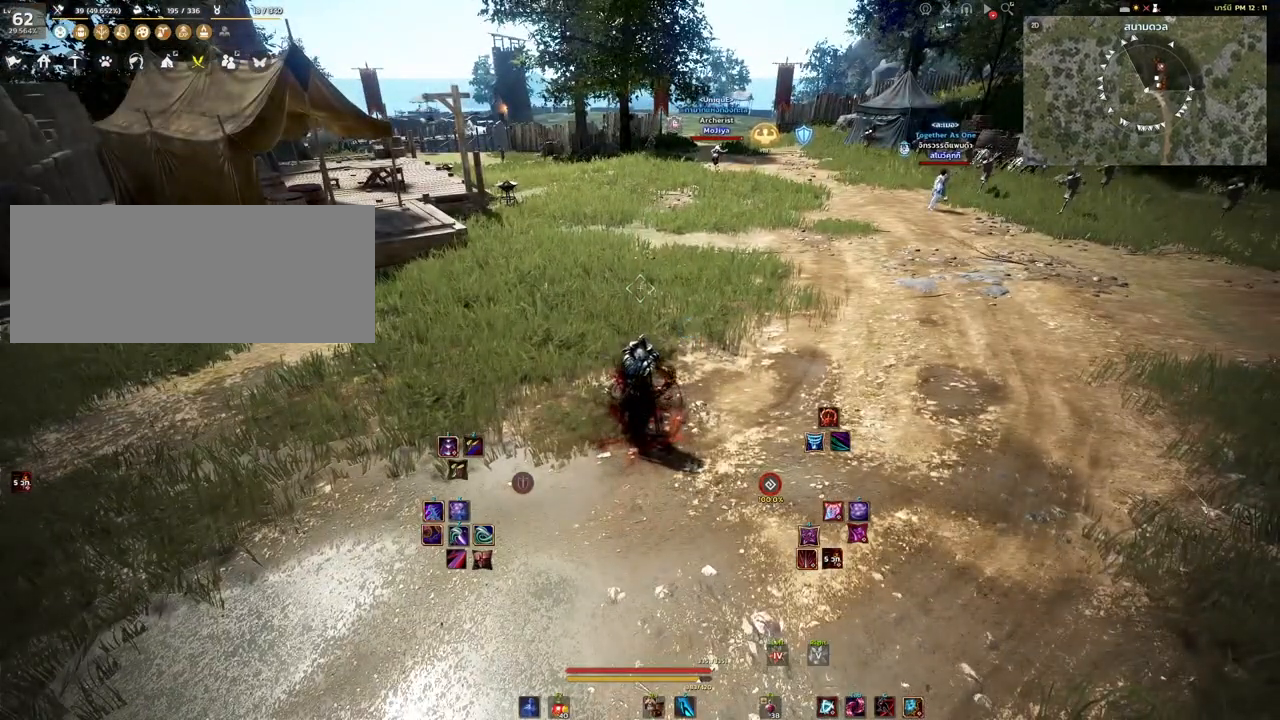
{"keys": [], "mouse": [], "events": [[250, "d", "down"], [250, "w", "down"], [350, "w", "up"], [367, "d", "up"], [483, "shift", "up"]]}
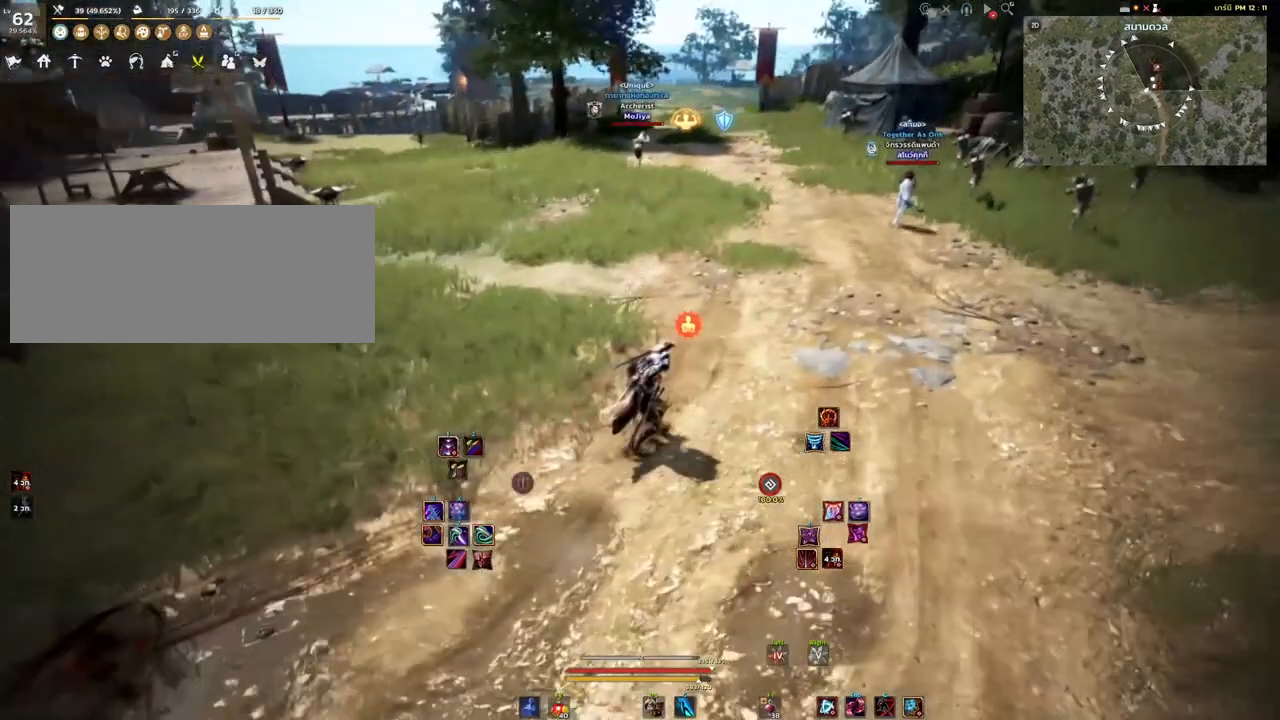
{"keys": [], "mouse": ["right"], "events": [[467, "mouse_right", "down"]]}